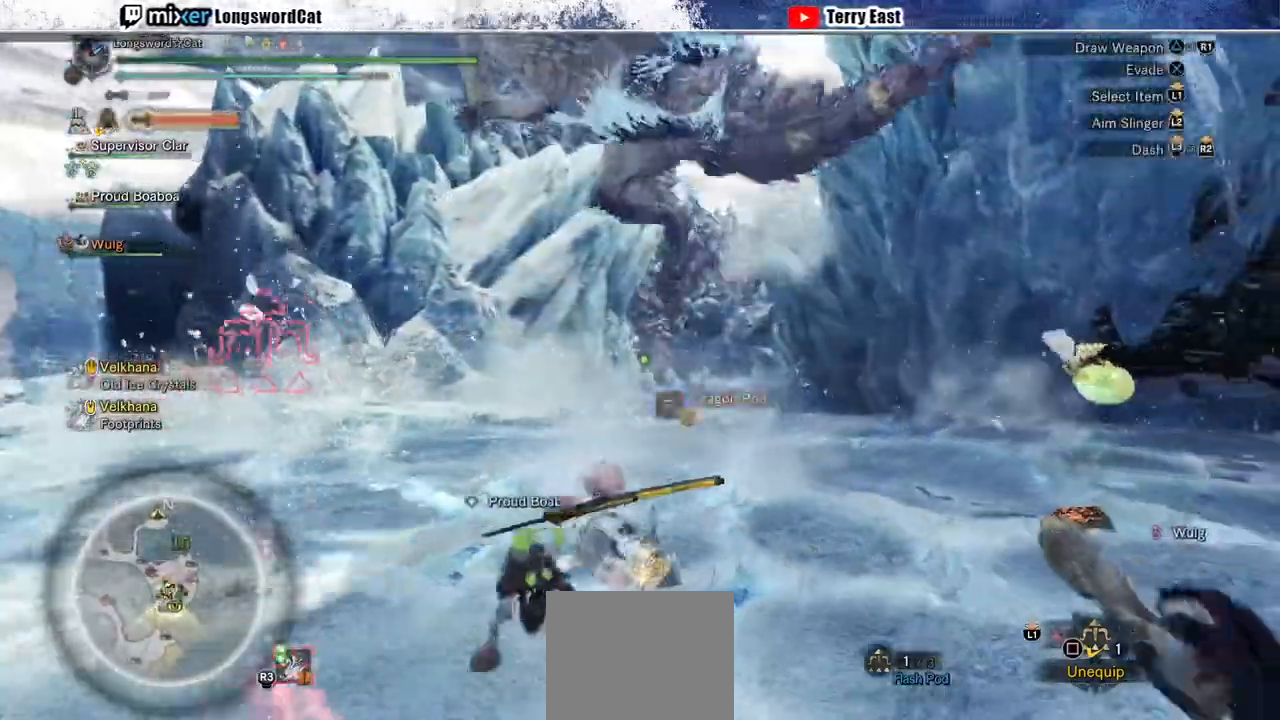
Gameplay with a controller (PlayStation layout); each line is a JSON object with the inputs held at the frame after it (dt_ms = milliseconds from this image to that frame). "events" lists button and stick changes between this image and that frame as [ms after this image, input, new state], when the widget could be followed in between.
{"dt_ms": 500, "buttons": ["R2"], "left_stick": "center", "right_stick": "center", "events": [[33, "CIRCLE", "up"], [100, "CIRCLE", "down"], [167, "CIRCLE", "up"], [267, "CIRCLE", "down"], [333, "CIRCLE", "up"], [333, "left_stick", "center"], [400, "CIRCLE", "down"], [467, "CIRCLE", "up"]]}
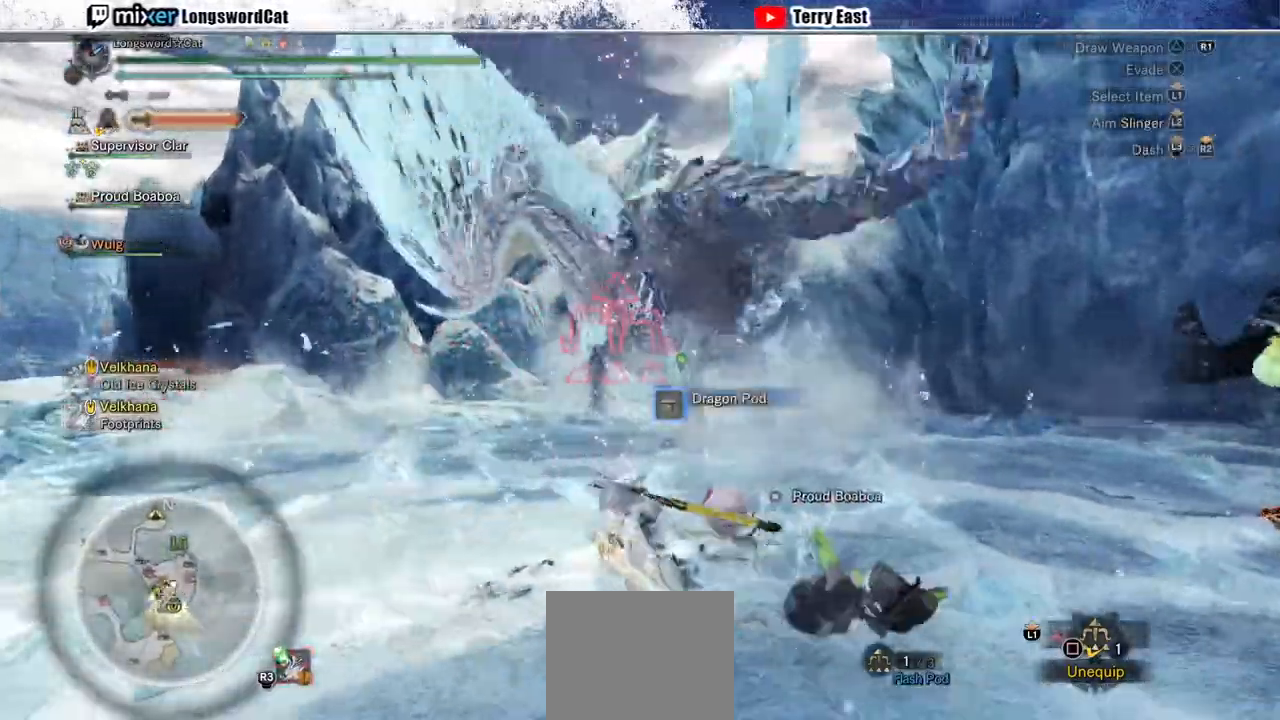
{"dt_ms": 500, "buttons": ["R2"], "left_stick": "up-left", "right_stick": "center", "events": [[67, "CIRCLE", "down"], [67, "left_stick", "up-left"], [133, "CIRCLE", "up"], [200, "CIRCLE", "down"], [333, "CIRCLE", "up"]]}
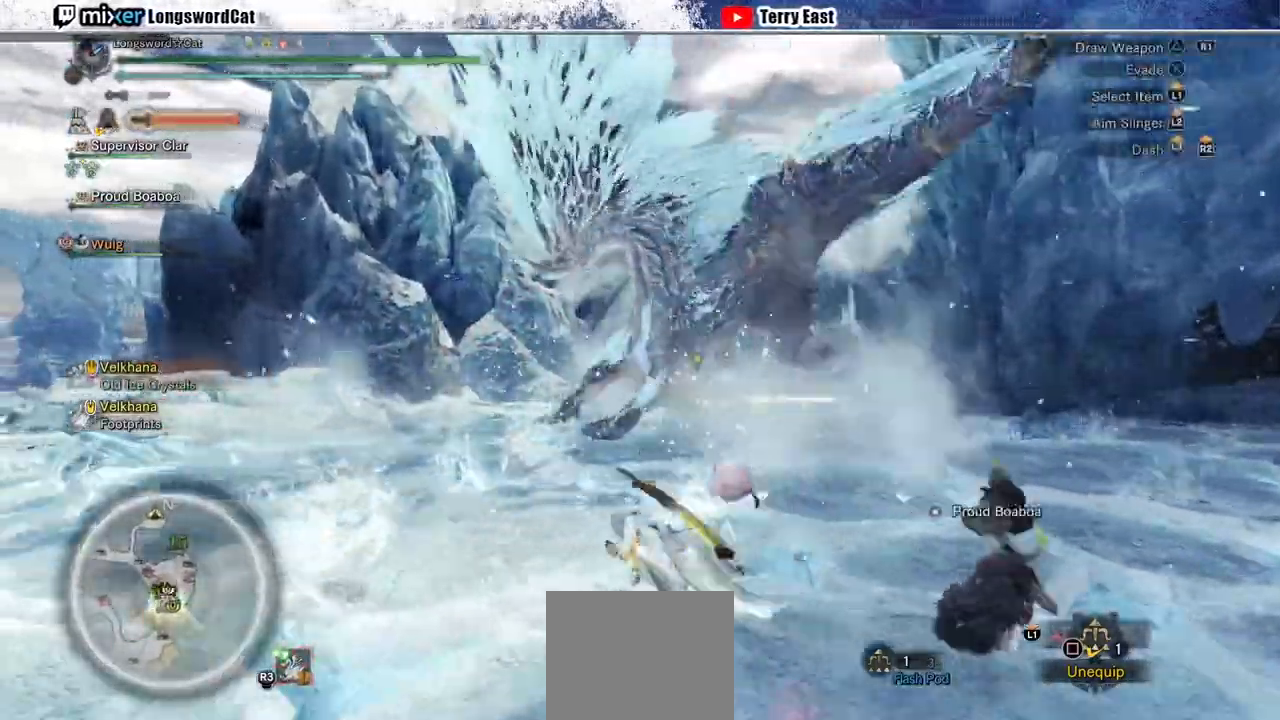
{"dt_ms": 500, "buttons": ["R2"], "left_stick": "up-left", "right_stick": "center", "events": []}
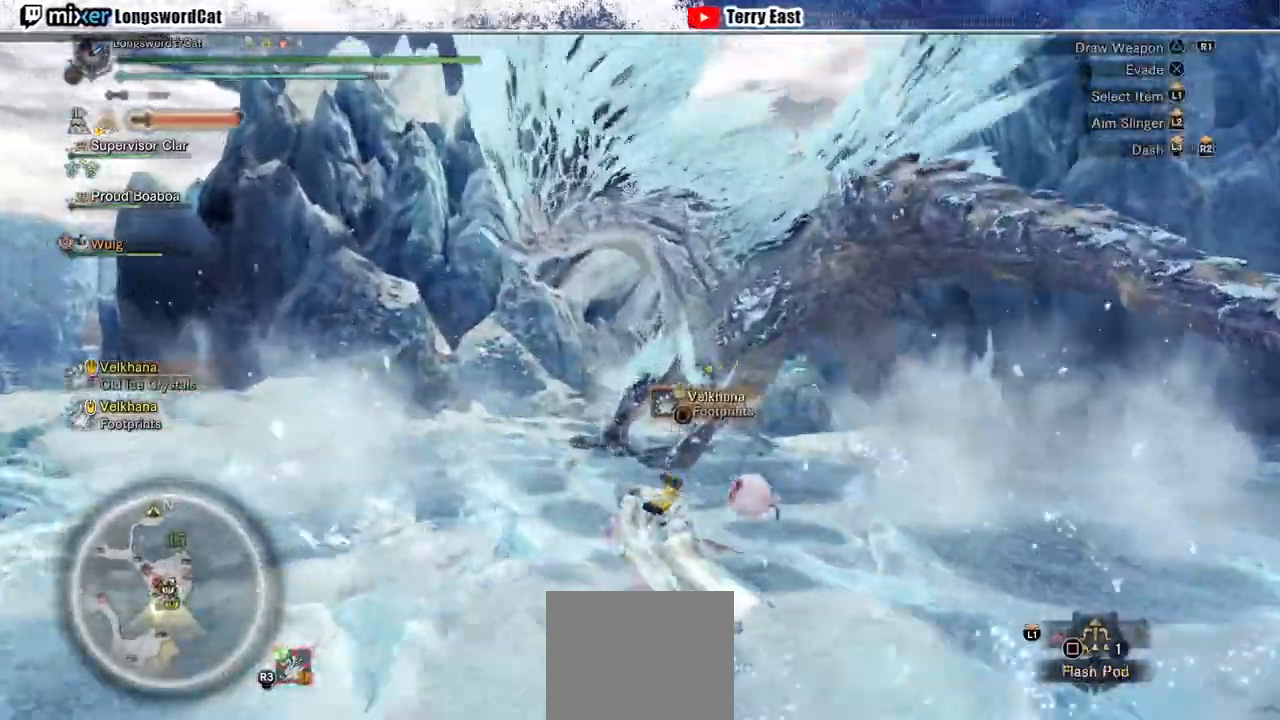
{"dt_ms": 1000, "buttons": ["L2", "R2"], "left_stick": "up", "right_stick": "center"}
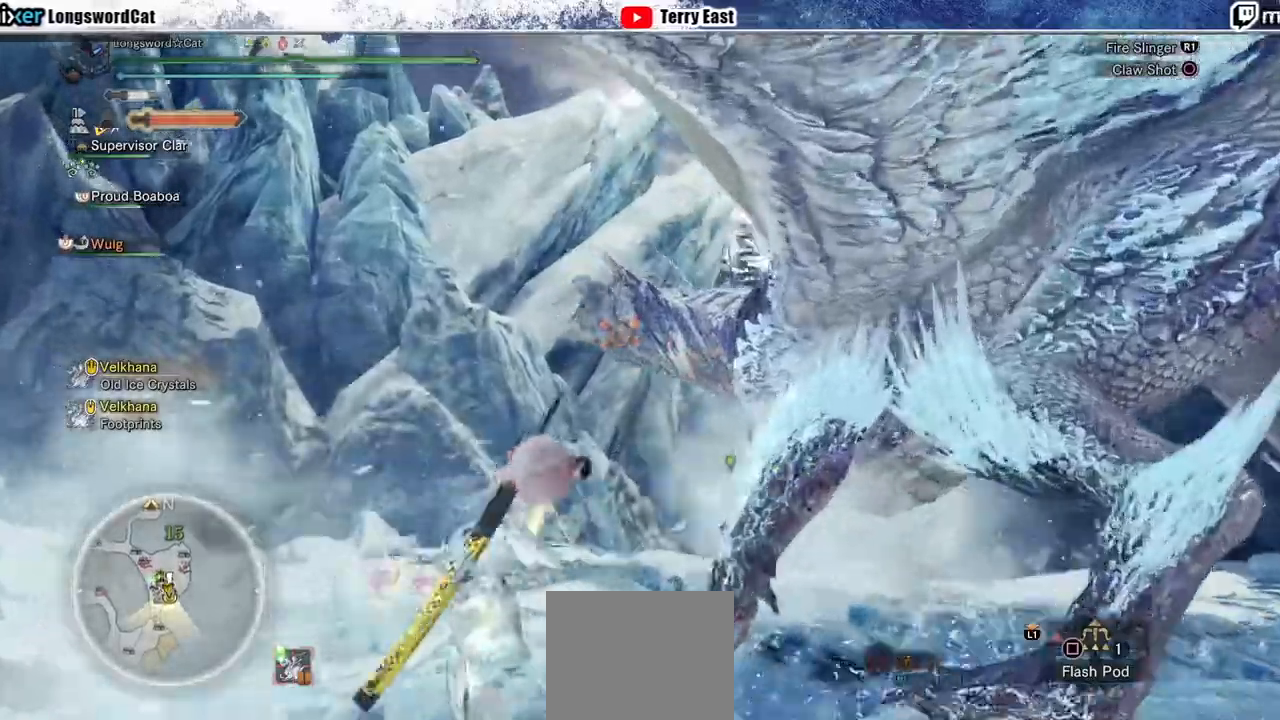
{"dt_ms": 500, "buttons": ["CIRCLE"], "left_stick": "center", "right_stick": "center", "events": [[33, "CIRCLE", "down"], [100, "CIRCLE", "up"], [167, "L1", "down"], [267, "L1", "up"], [333, "L1", "down"], [333, "R2", "up"], [400, "L1", "up"], [400, "L2", "up"], [433, "left_stick", "center"], [500, "CIRCLE", "down"]]}
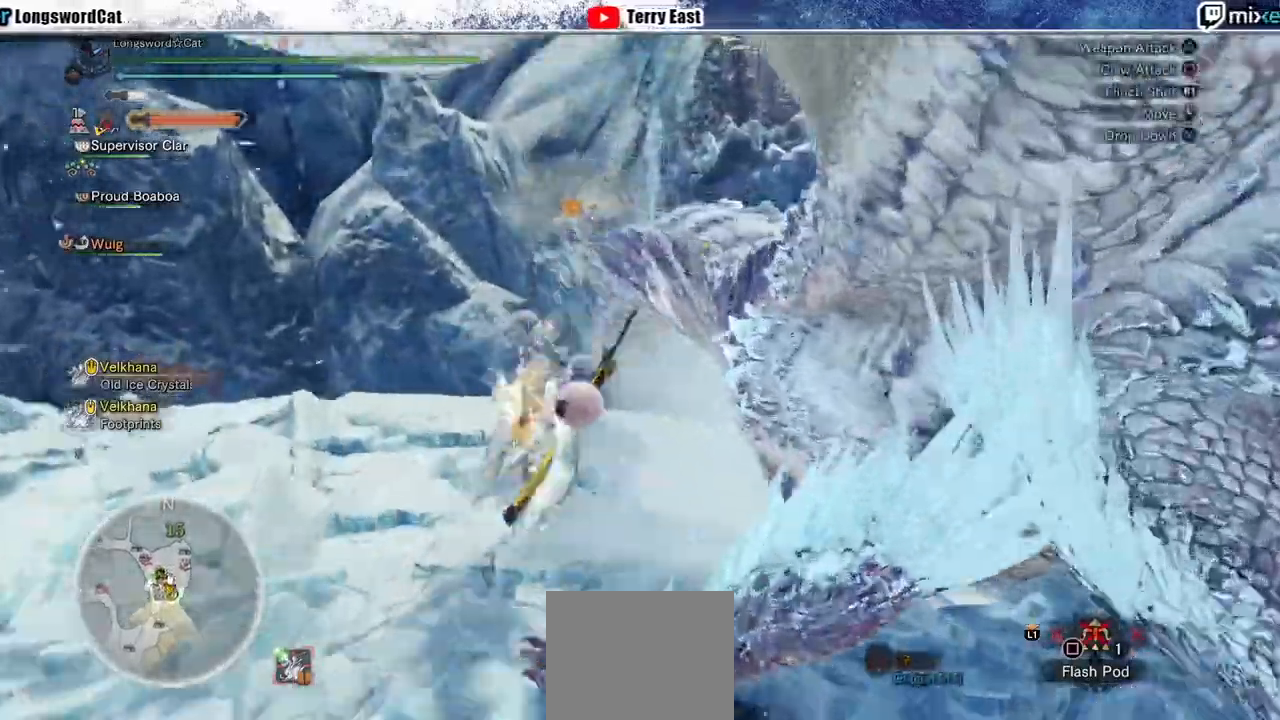
{"dt_ms": 500, "buttons": ["CIRCLE"], "left_stick": "center", "right_stick": "center", "events": [[100, "CIRCLE", "up"], [167, "CIRCLE", "down"], [267, "CIRCLE", "up"], [300, "DPAD_RIGHT", "down"], [333, "CIRCLE", "down"], [367, "DPAD_RIGHT", "up"]]}
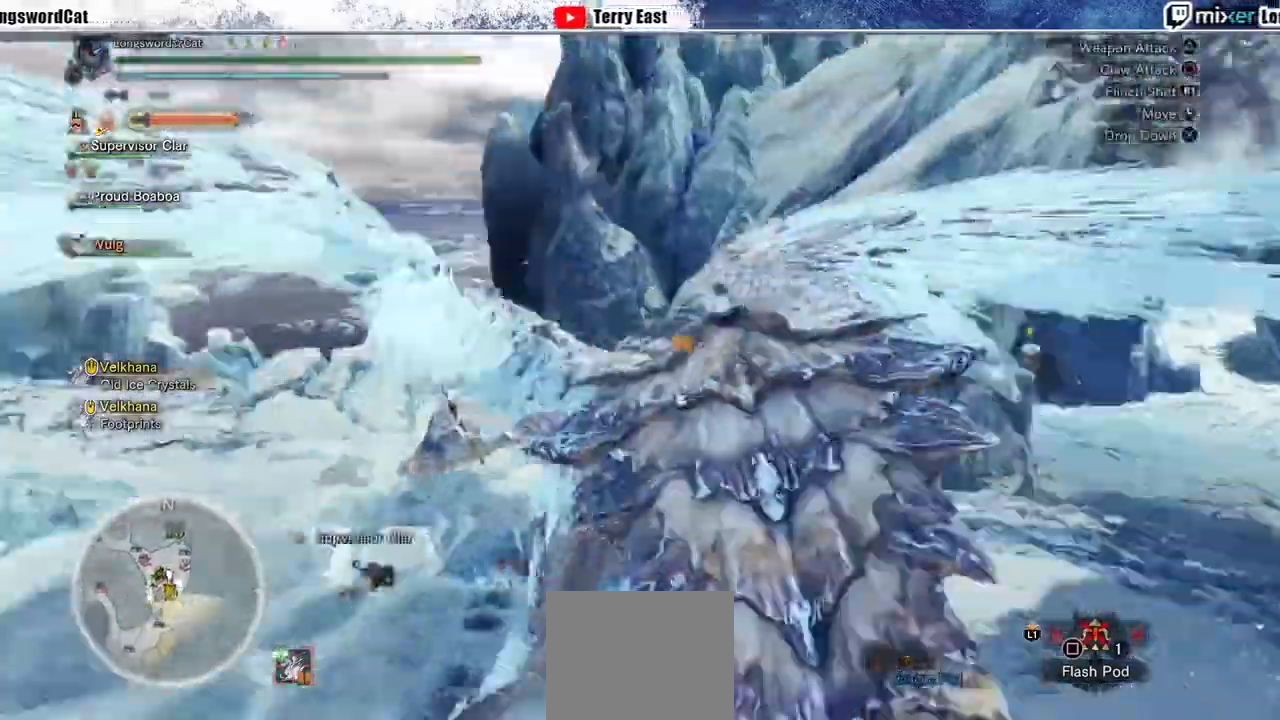
{"dt_ms": 500, "buttons": ["CIRCLE", "DPAD_RIGHT"], "left_stick": "center", "right_stick": "center", "events": [[33, "DPAD_RIGHT", "down"], [67, "CIRCLE", "up"], [100, "DPAD_RIGHT", "up"], [133, "CIRCLE", "down"], [233, "CIRCLE", "up"], [300, "CIRCLE", "down"], [400, "CIRCLE", "up"], [433, "DPAD_RIGHT", "down"], [467, "CIRCLE", "down"]]}
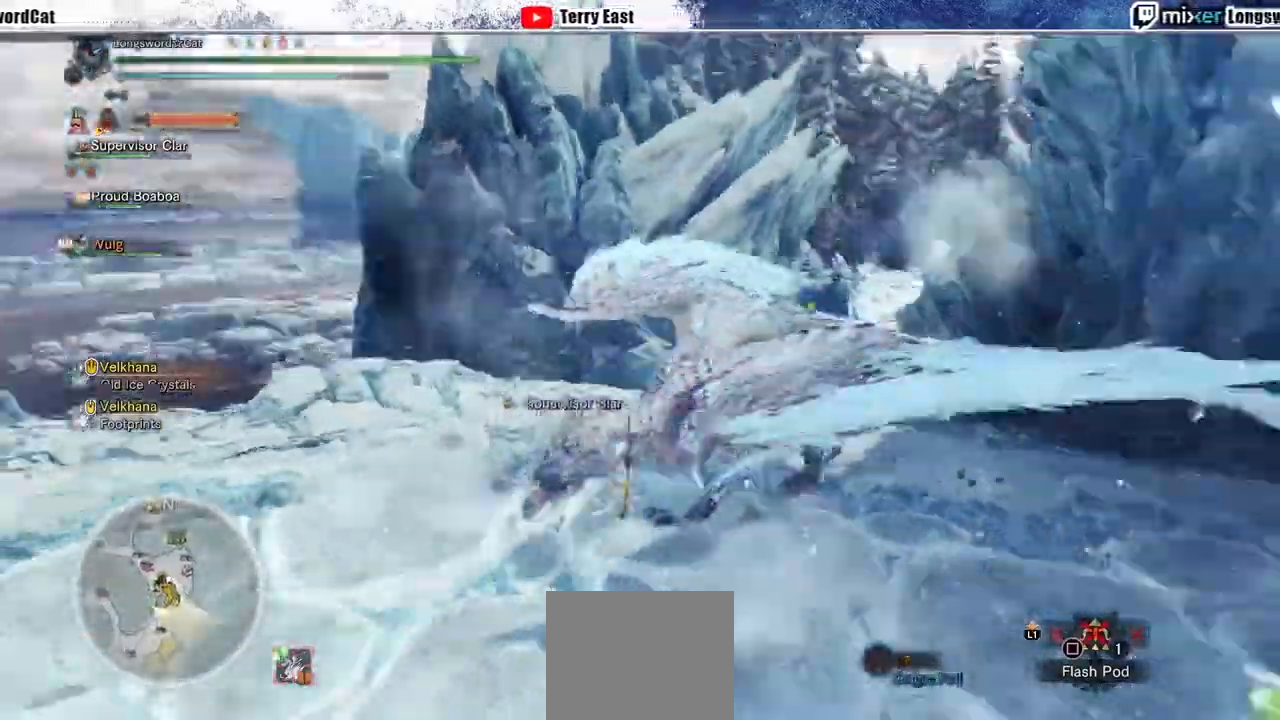
{"dt_ms": 500, "buttons": ["DPAD_LEFT"], "left_stick": "center", "right_stick": "center", "events": [[33, "DPAD_RIGHT", "up"], [200, "CIRCLE", "up"], [267, "CIRCLE", "down"], [400, "CIRCLE", "up"], [467, "DPAD_LEFT", "down"]]}
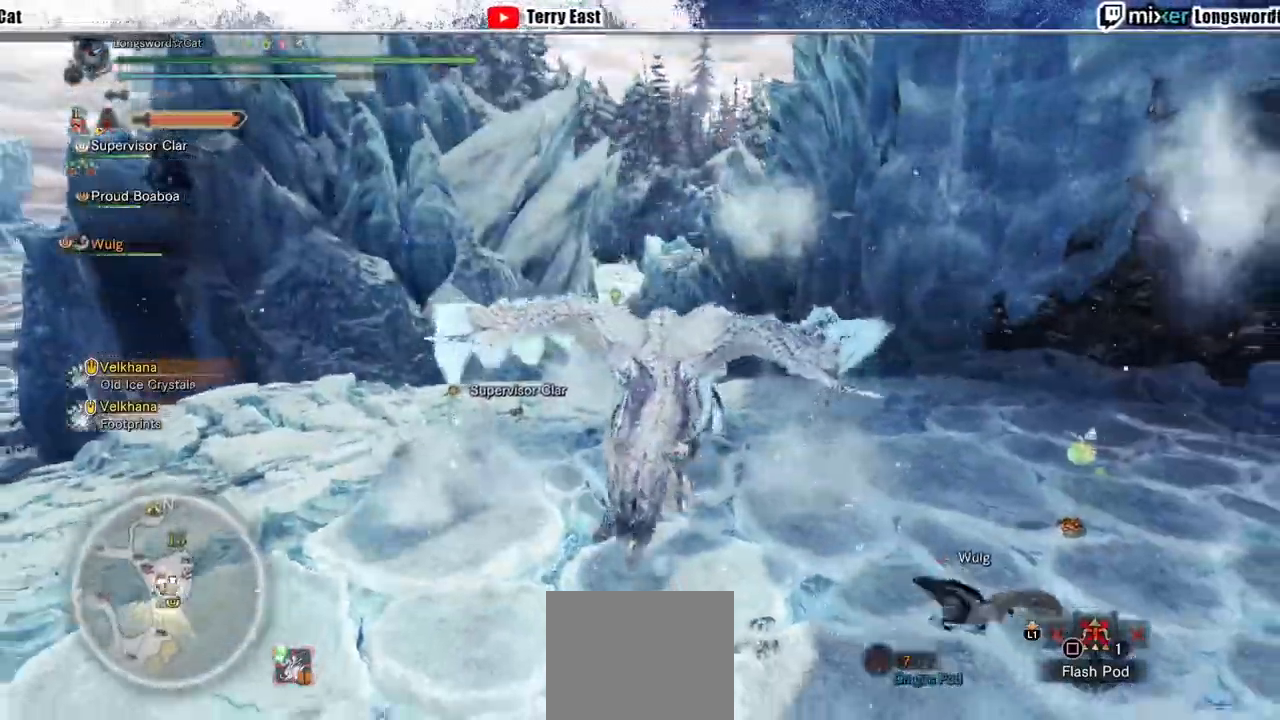
{"dt_ms": 500, "buttons": [], "left_stick": "center", "right_stick": "center", "events": [[100, "DPAD_LEFT", "up"]]}
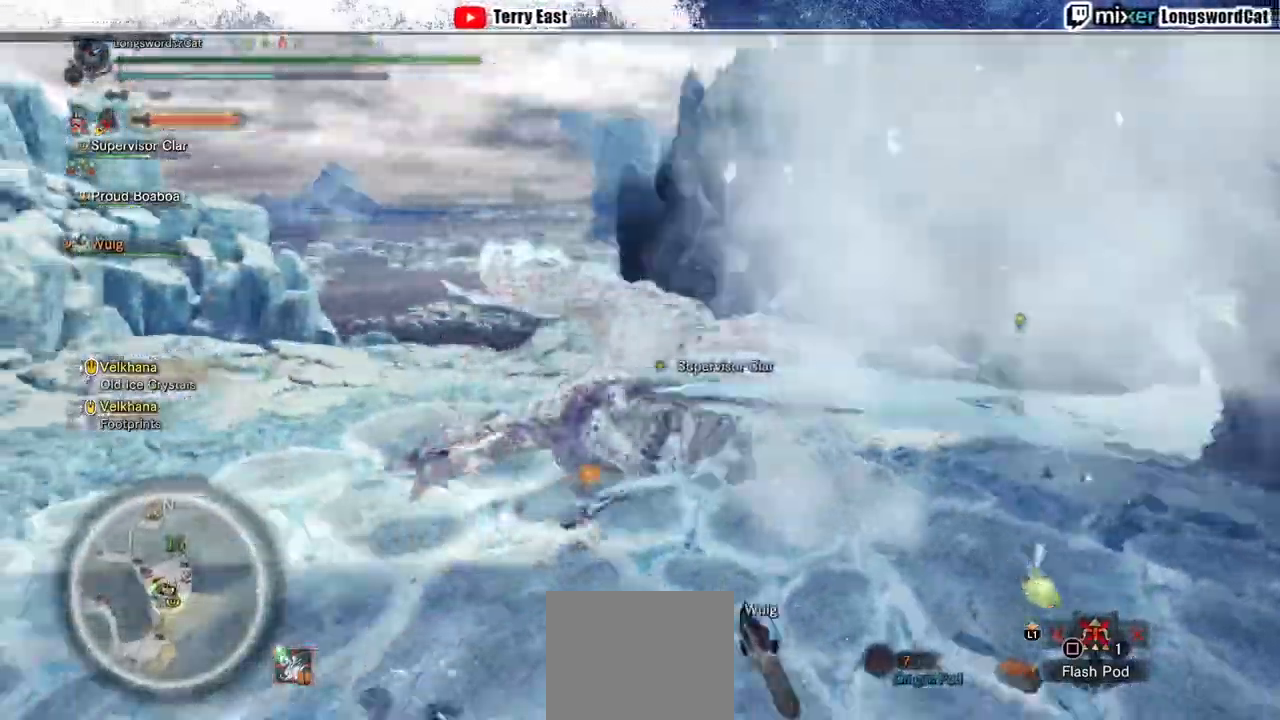
{"dt_ms": 500, "buttons": ["TRIANGLE"], "left_stick": "center", "right_stick": "center", "events": [[133, "TRIANGLE", "down"], [267, "TRIANGLE", "up"], [333, "TRIANGLE", "down"], [433, "TRIANGLE", "up"], [500, "TRIANGLE", "down"]]}
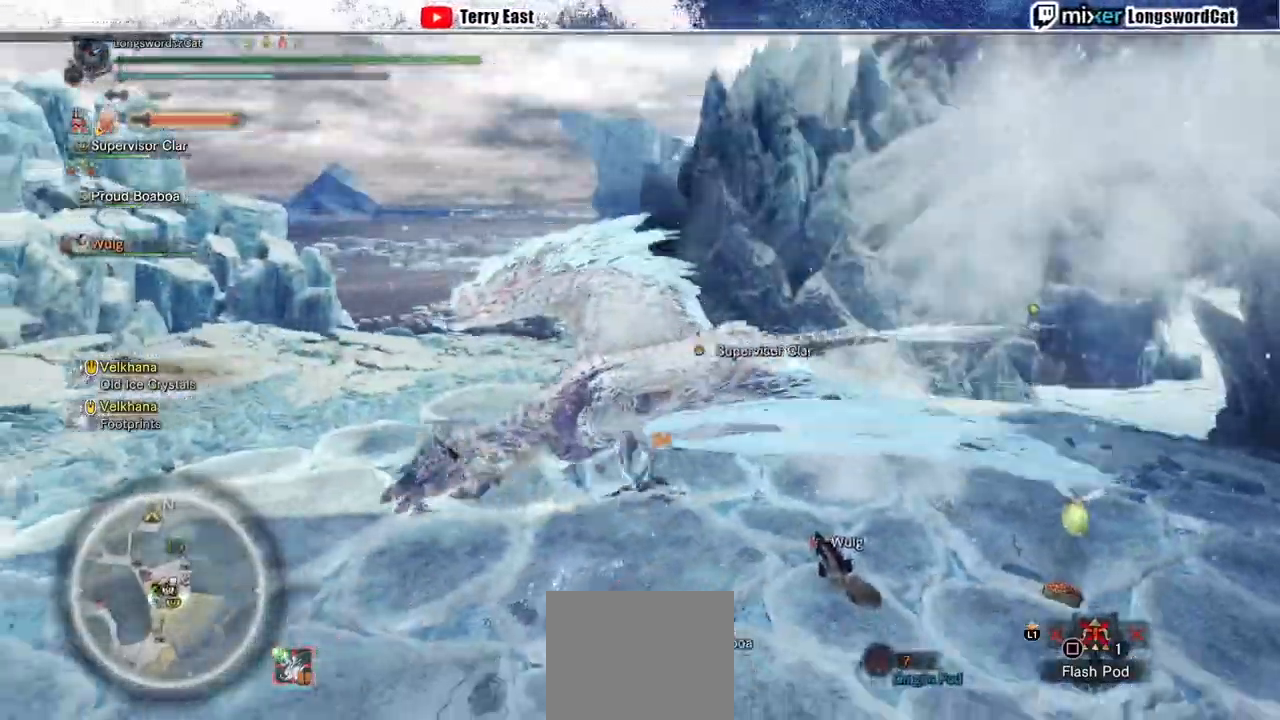
{"dt_ms": 500, "buttons": ["TRIANGLE"], "left_stick": "center", "right_stick": "center", "events": [[267, "TRIANGLE", "up"], [300, "DPAD_RIGHT", "down"], [333, "DPAD_RIGHT", "up"], [333, "TRIANGLE", "down"]]}
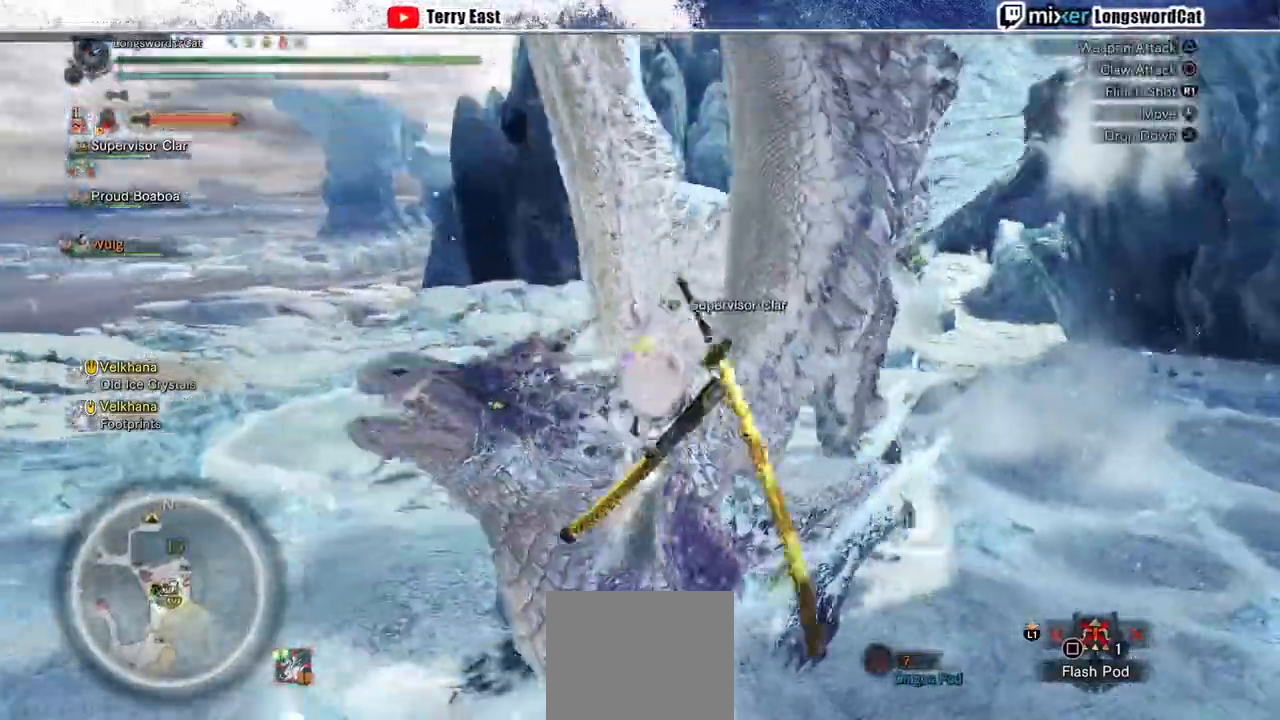
{"dt_ms": 500, "buttons": ["TRIANGLE"], "left_stick": "center", "right_stick": "center", "events": [[67, "DPAD_LEFT", "down"], [200, "DPAD_LEFT", "up"]]}
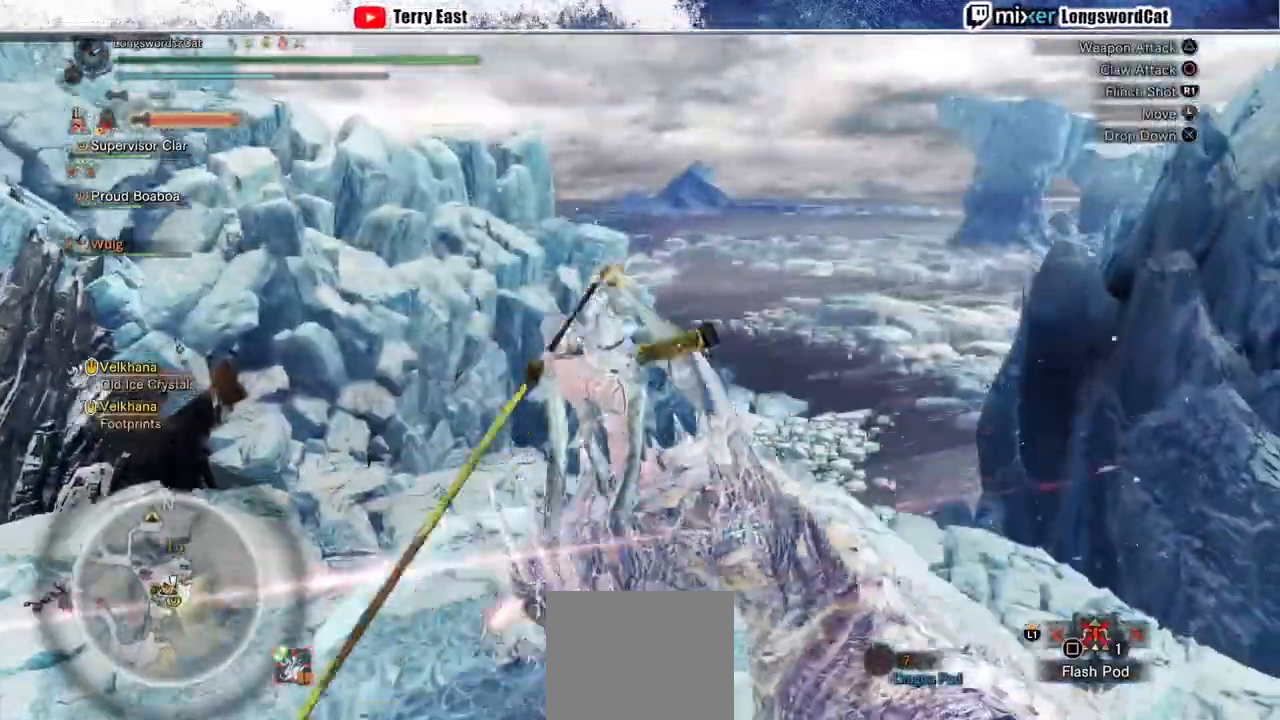
{"dt_ms": 500, "buttons": ["TRIANGLE"], "left_stick": "center", "right_stick": "center", "events": []}
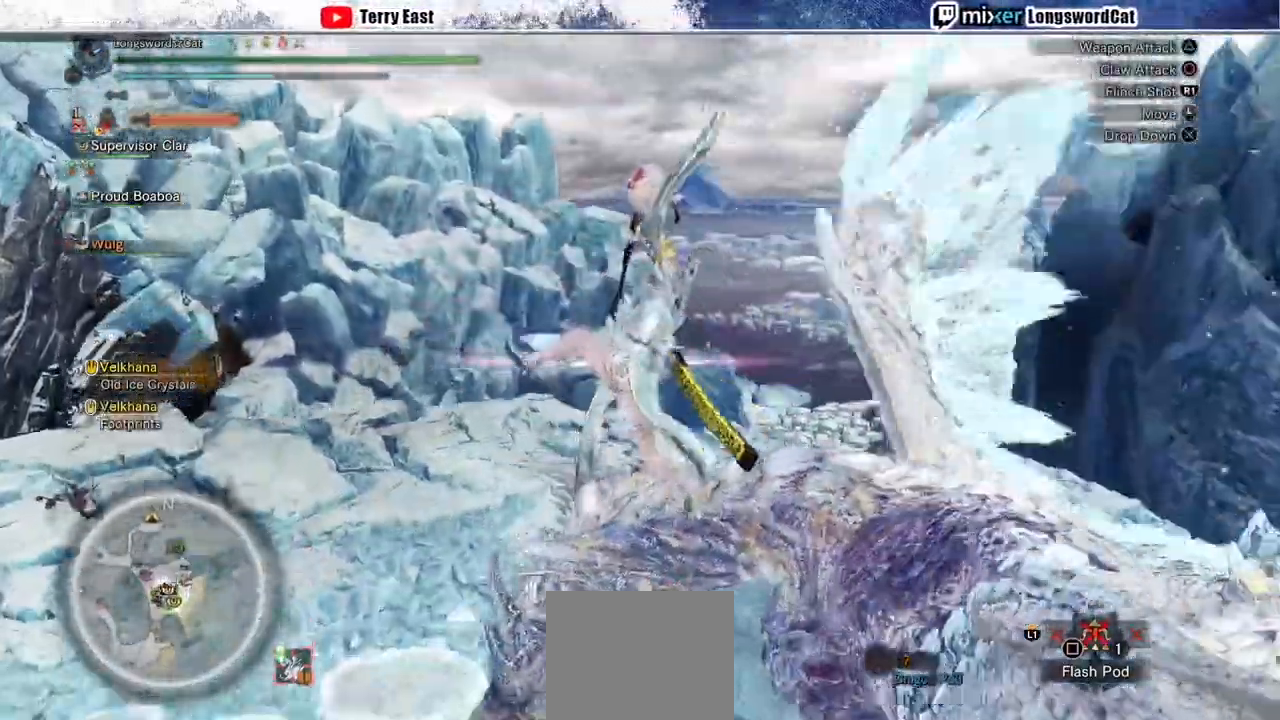
{"dt_ms": 500, "buttons": ["TRIANGLE"], "left_stick": "center", "right_stick": "center", "events": []}
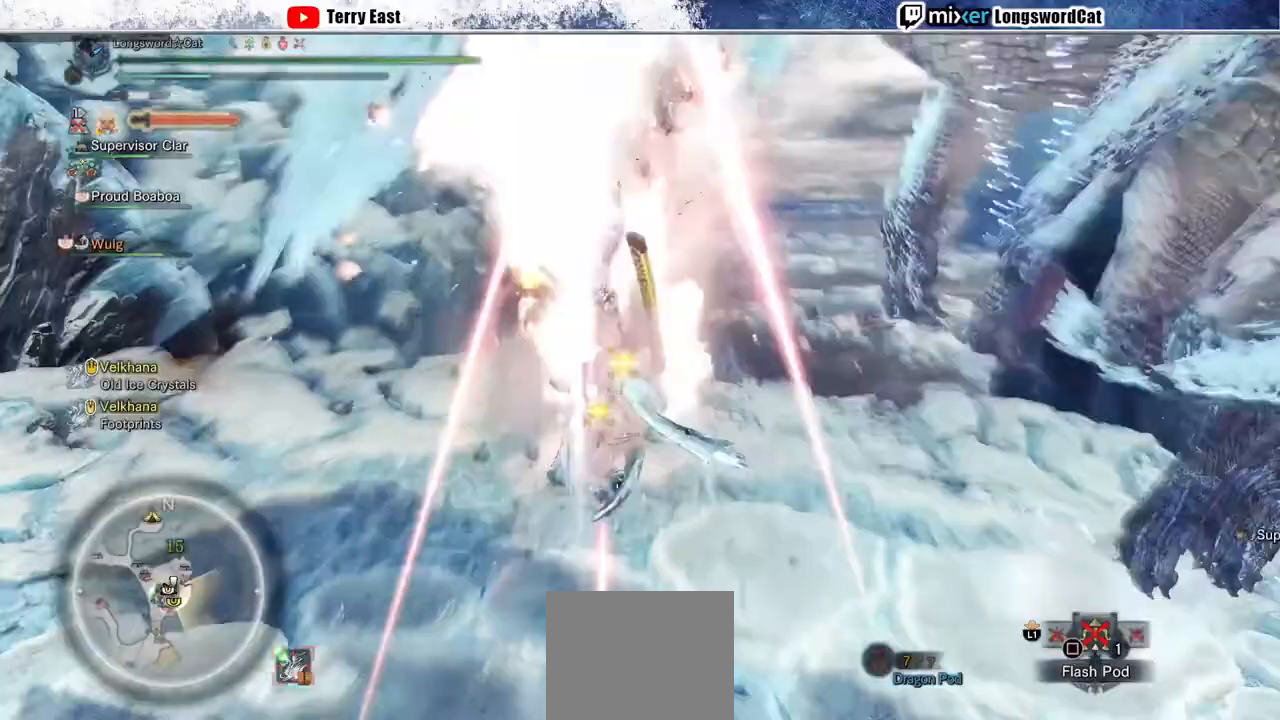
{"dt_ms": 500, "buttons": ["DPAD_RIGHT"], "left_stick": "center", "right_stick": "center", "events": [[433, "DPAD_RIGHT", "down"], [433, "TRIANGLE", "up"]]}
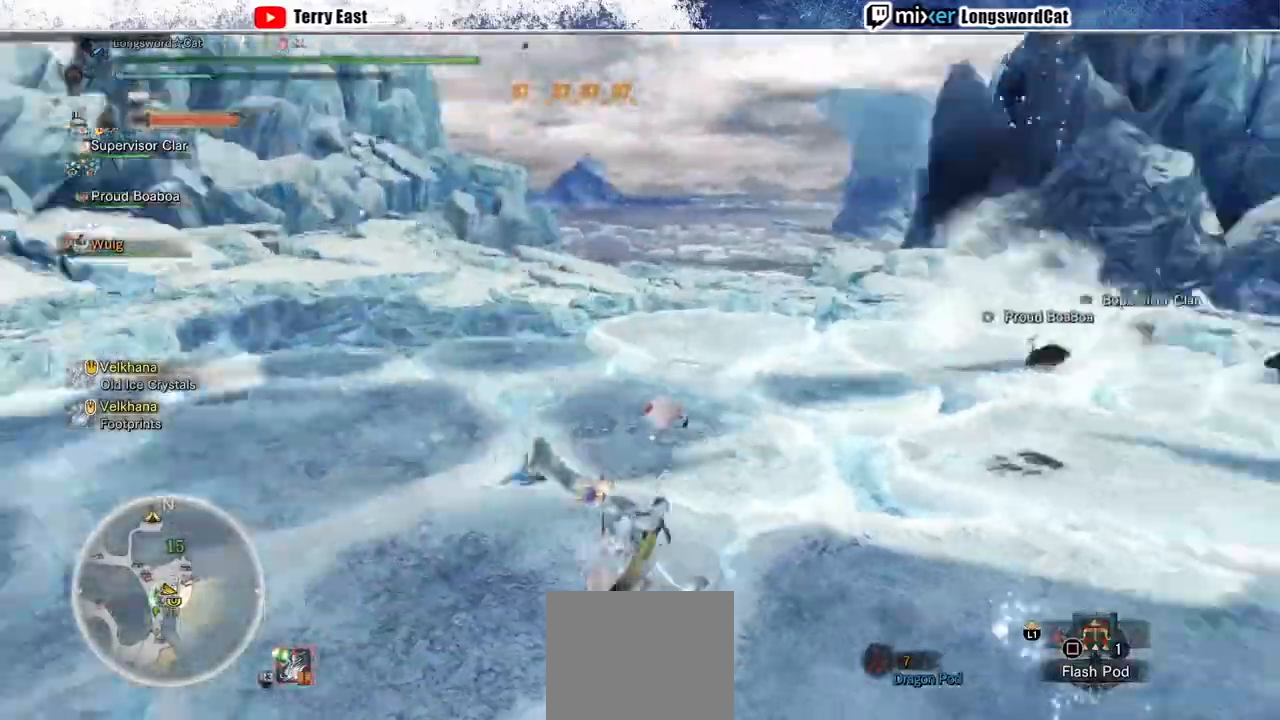
{"dt_ms": 500, "buttons": [], "left_stick": "center", "right_stick": "center", "events": [[167, "DPAD_RIGHT", "up"], [200, "right_stick", "right"], [333, "right_stick", "center"]]}